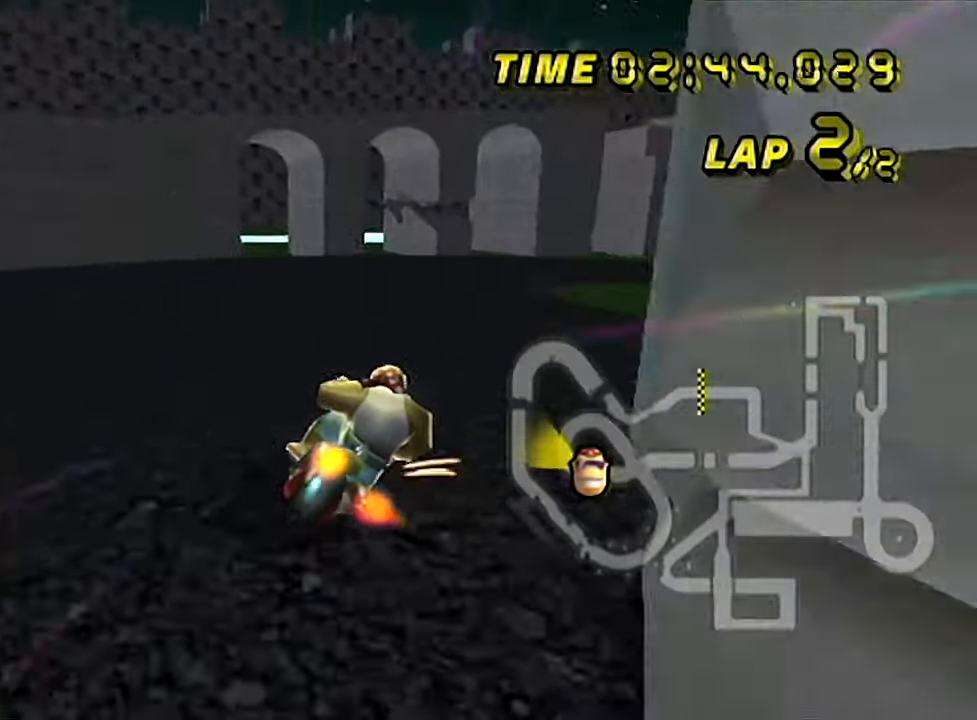
Gameplay with a controller (Nintendo layout); each line is a JSON object with the inputs held at the frame after it. "events" lists button and stick changes between this image and that frame as [ms after this image, input, new state], when the widget could be followed in between. Not read: L1 L3 R3 X Y Z.
{"buttons": ["A"], "left_stick": "right", "events": [[401, "B", "up"]]}
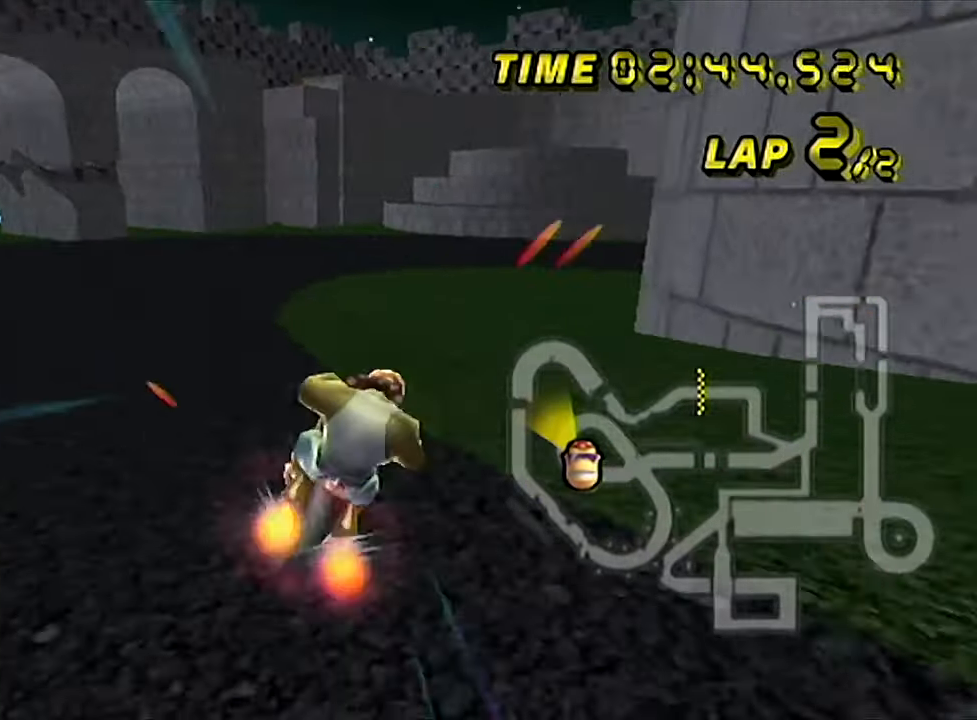
{"buttons": ["A"], "left_stick": "right", "events": [[66, "B", "down"], [100, "left_stick", "left"], [267, "left_stick", "right"], [500, "B", "up"]]}
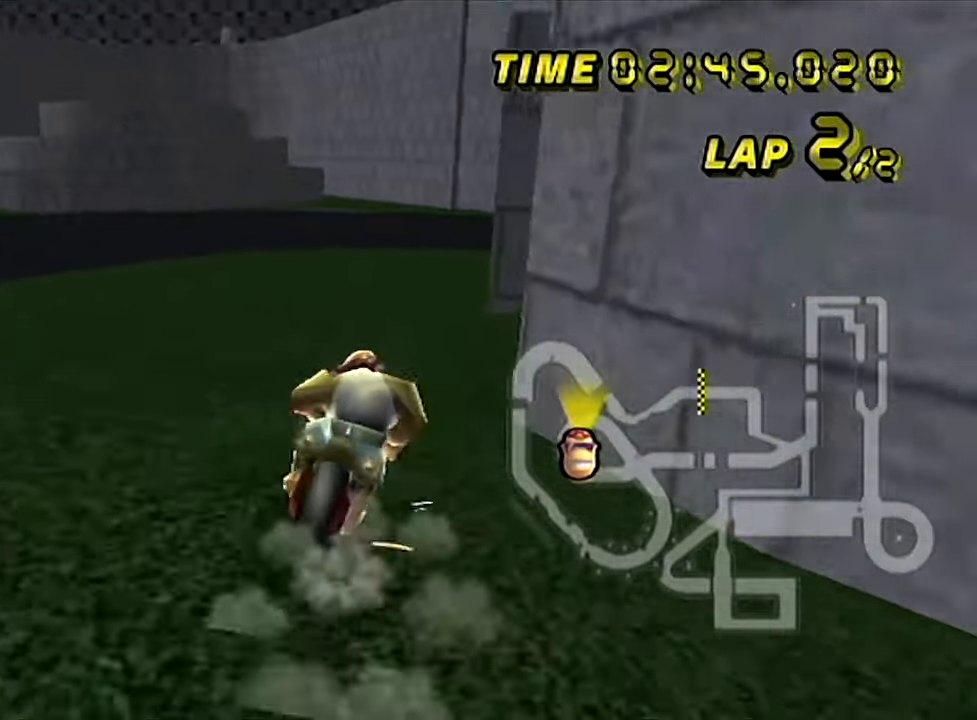
{"buttons": ["A", "B"], "left_stick": "right", "events": [[67, "B", "down"], [167, "B", "up"], [367, "B", "down"]]}
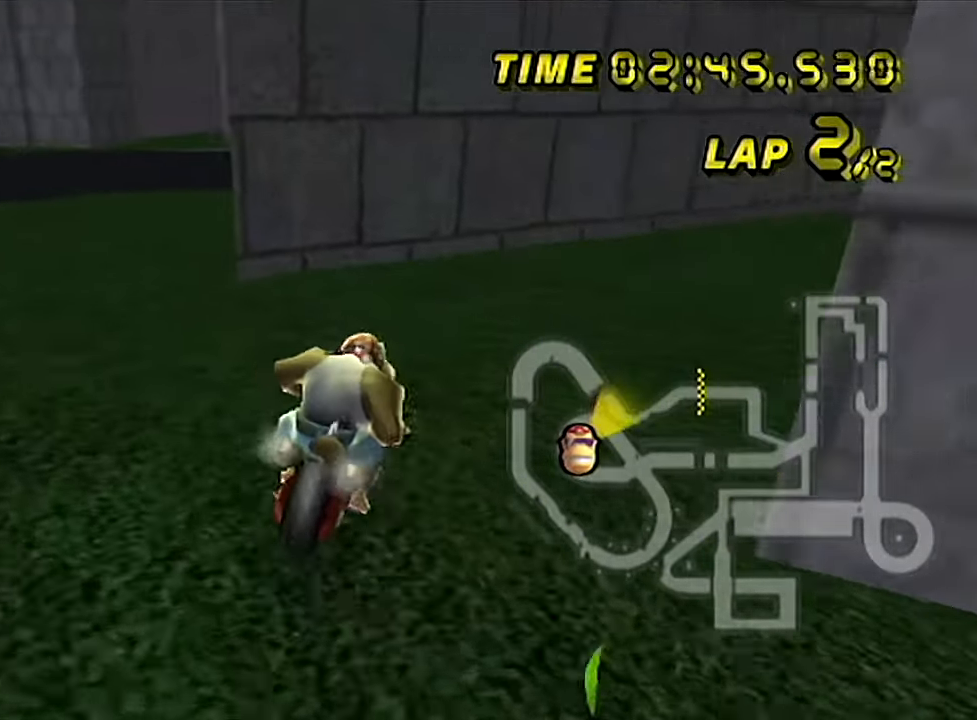
{"buttons": ["A", "B"], "left_stick": "right", "events": [[16, "B", "up"], [183, "B", "down"]]}
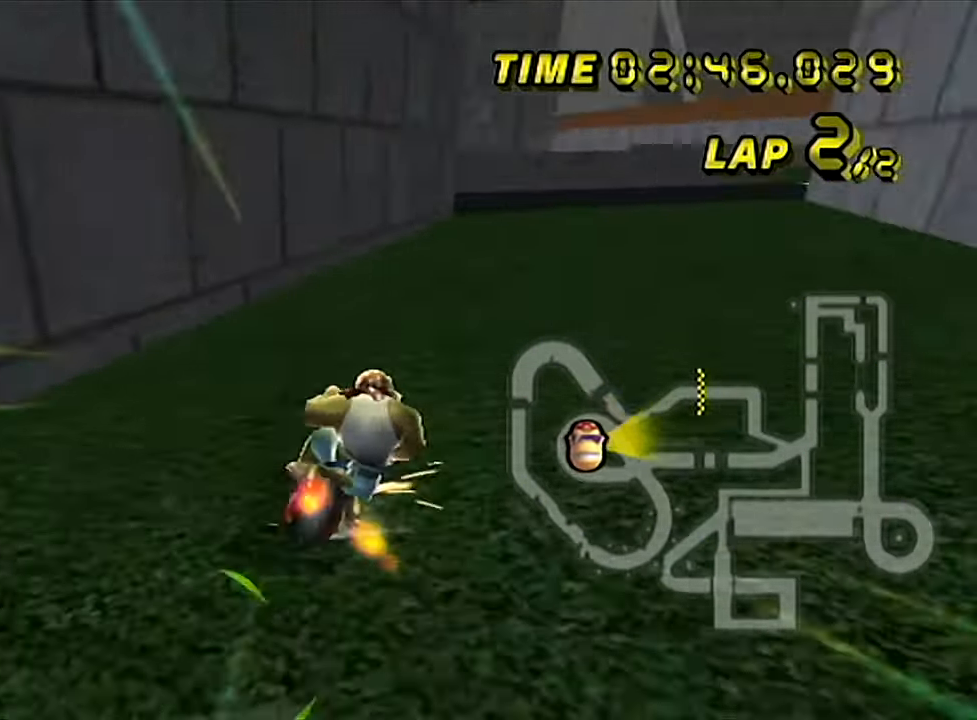
{"buttons": ["A", "B"], "left_stick": "center", "events": [[300, "left_stick", "center"]]}
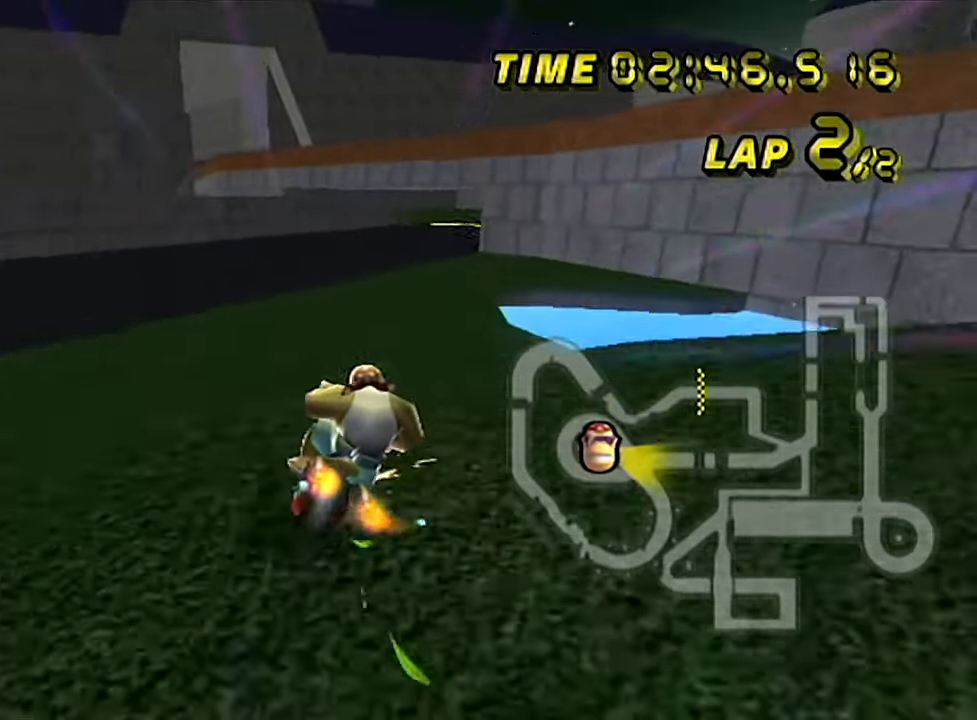
{"buttons": ["A", "B"], "left_stick": "down-left", "events": [[283, "left_stick", "down-left"]]}
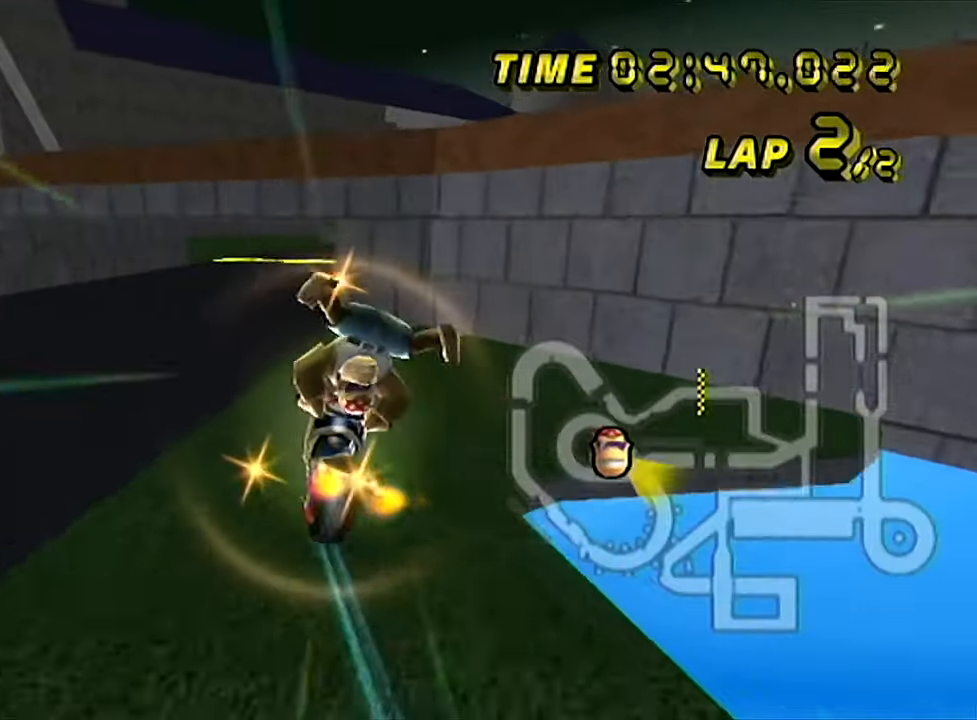
{"buttons": ["A", "B"], "left_stick": "right", "events": [[34, "left_stick", "down"], [401, "left_stick", "right"]]}
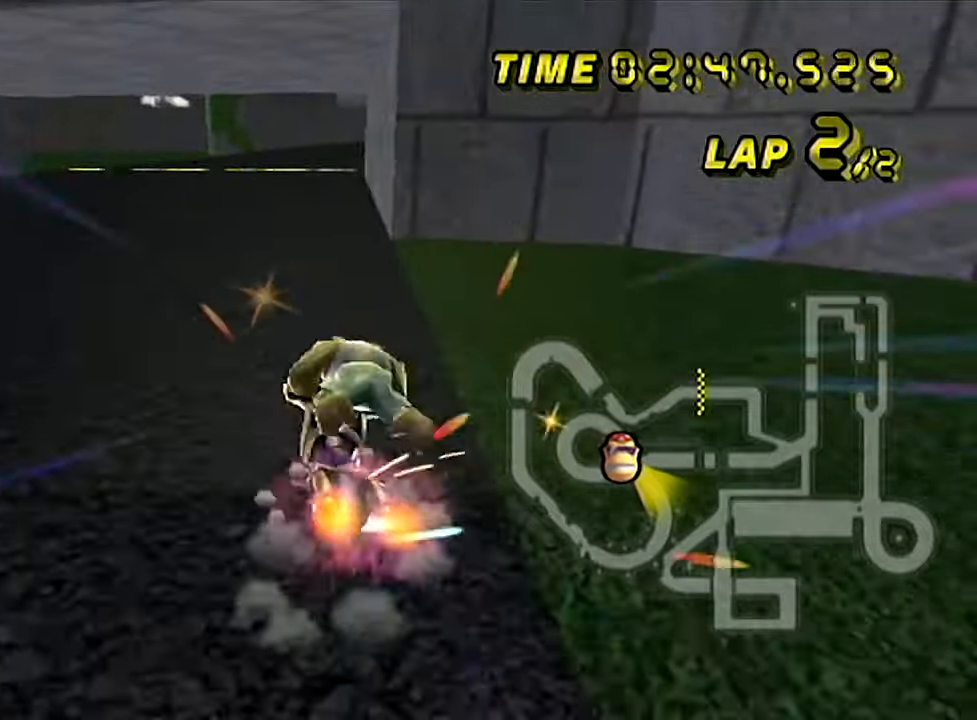
{"buttons": ["A", "B"], "left_stick": "left", "events": [[66, "left_stick", "left"]]}
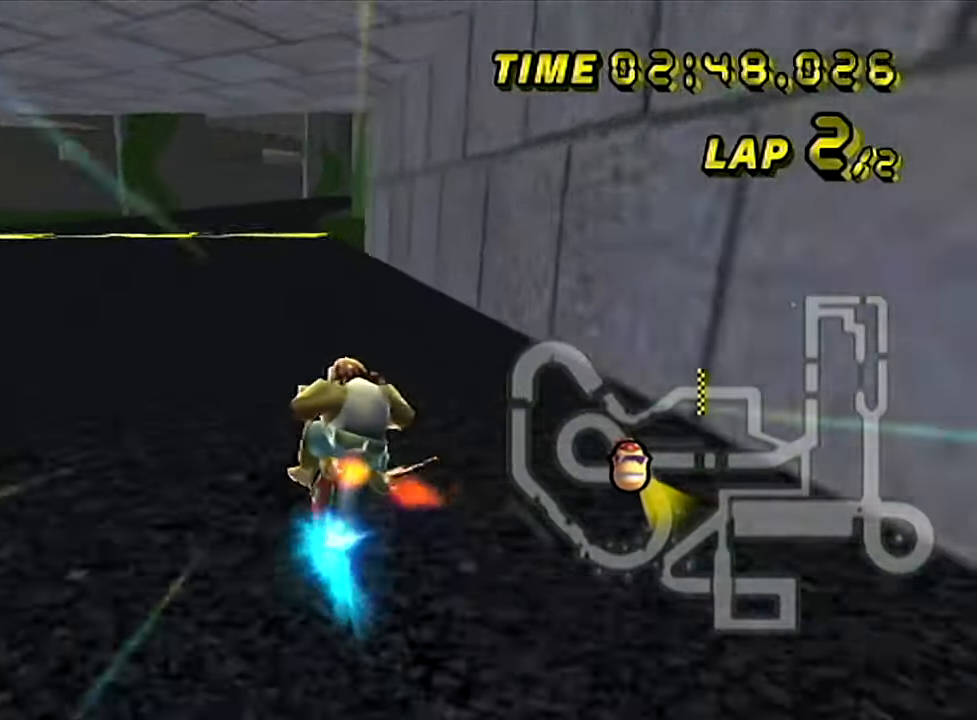
{"buttons": ["A"], "left_stick": "center", "events": [[184, "B", "up"], [267, "left_stick", "center"]]}
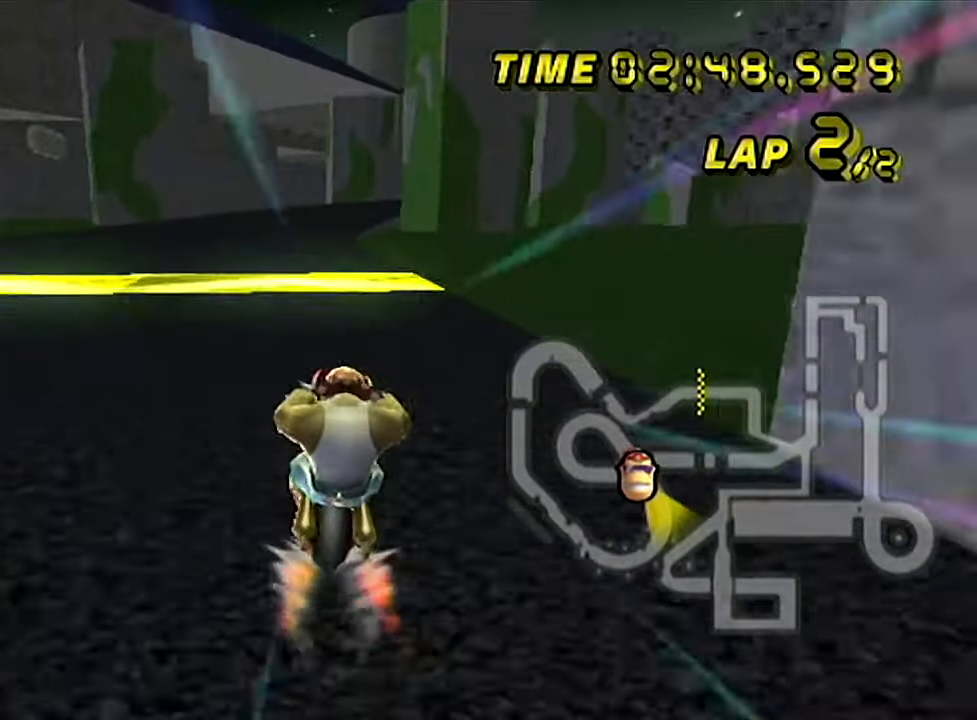
{"buttons": ["A"], "left_stick": "center", "events": [[250, "left_stick", "up-right"], [400, "left_stick", "center"]]}
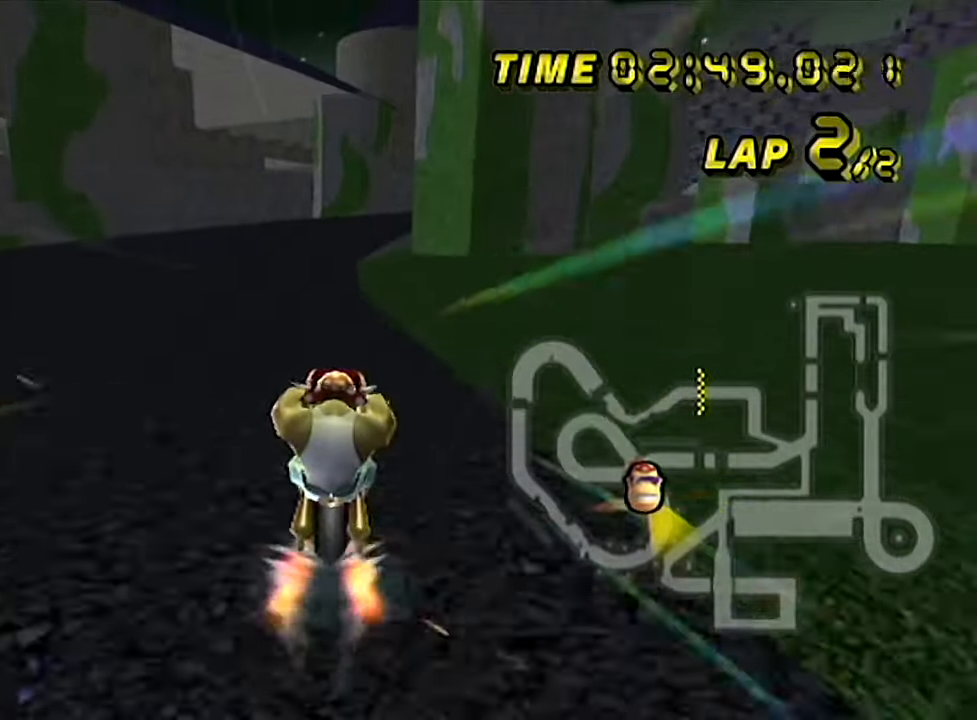
{"buttons": ["A"], "left_stick": "center", "events": []}
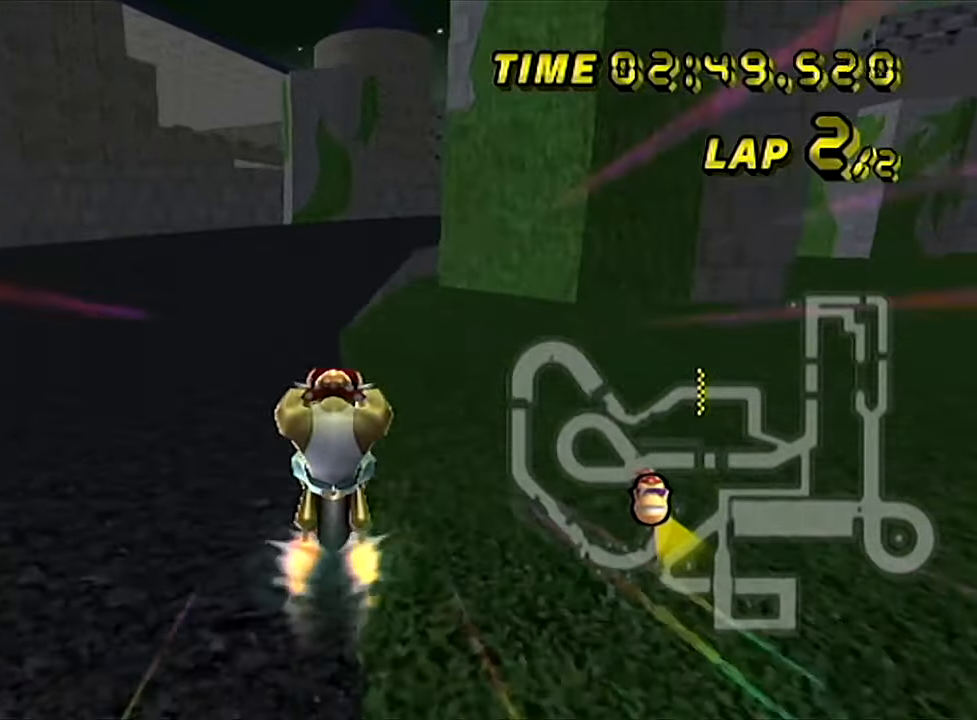
{"buttons": ["A", "B"], "left_stick": "up-right", "events": [[133, "B", "down"], [150, "left_stick", "up-right"]]}
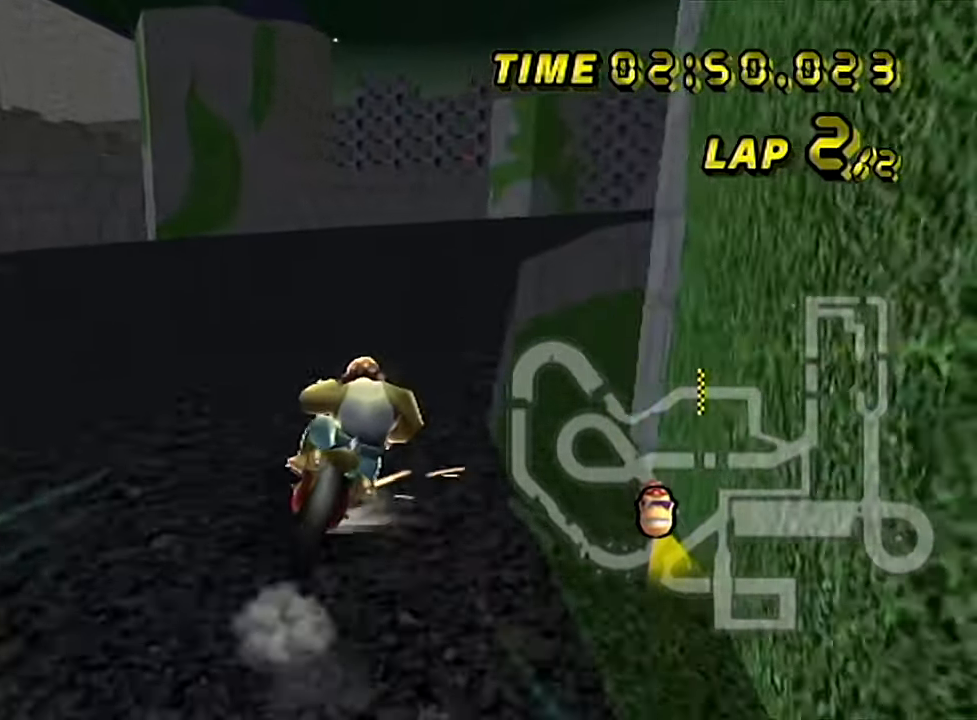
{"buttons": ["A", "B"], "left_stick": "down-left", "events": [[184, "left_stick", "down-left"]]}
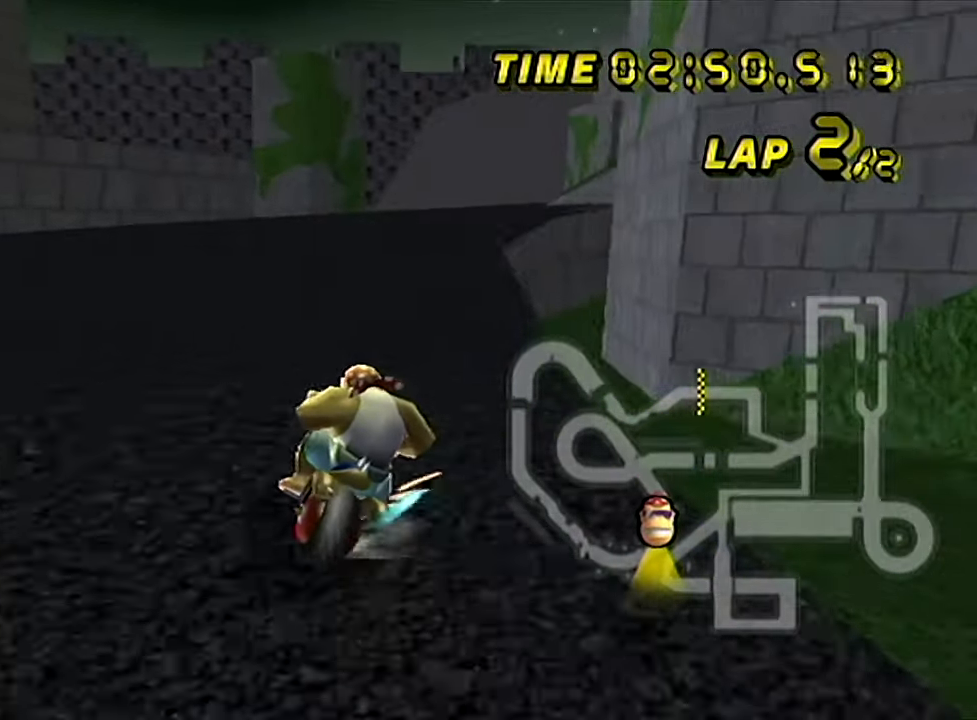
{"buttons": ["A", "B"], "left_stick": "up-right", "events": [[150, "left_stick", "up-right"]]}
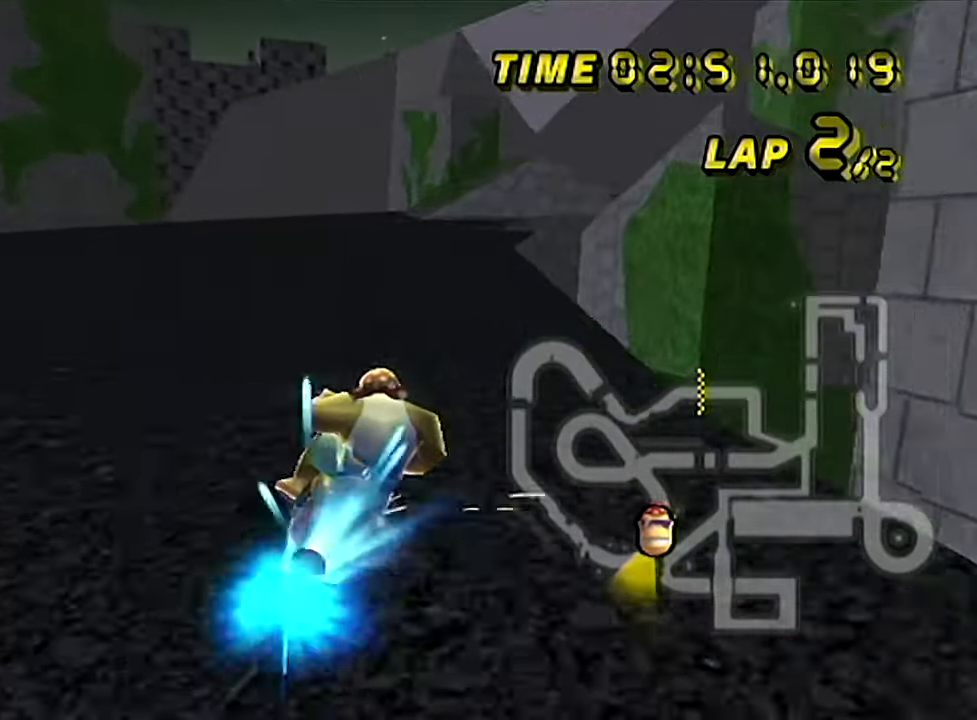
{"buttons": ["A"], "left_stick": "center", "events": [[67, "B", "up"], [67, "left_stick", "left"], [334, "left_stick", "center"]]}
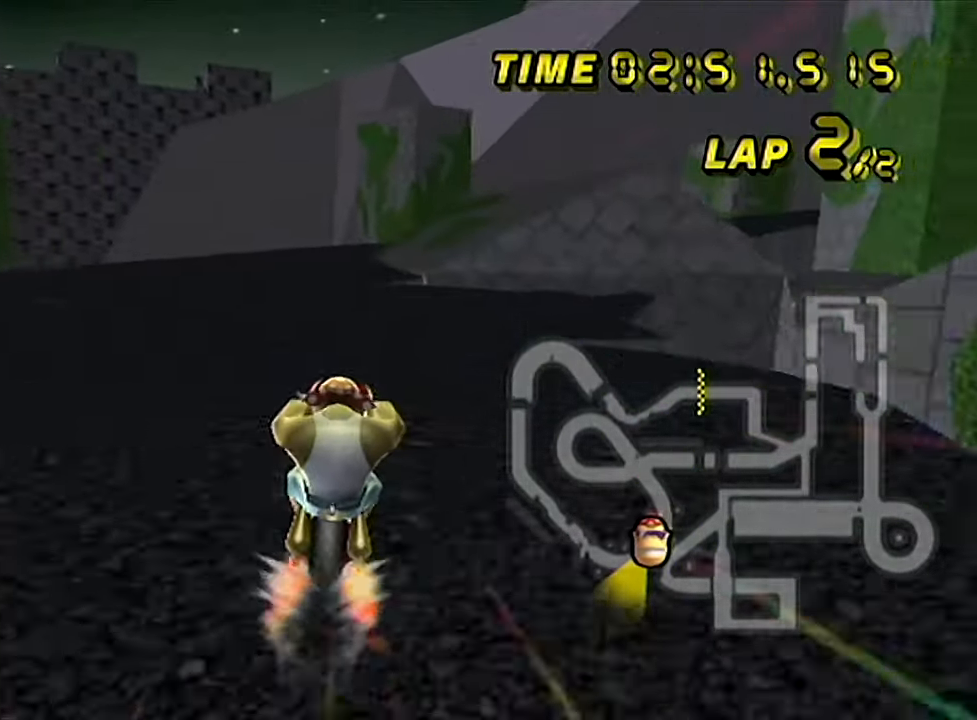
{"buttons": ["A", "B"], "left_stick": "right", "events": [[117, "B", "down"], [117, "left_stick", "right"], [167, "left_stick", "down-left"], [217, "left_stick", "left"], [384, "left_stick", "right"]]}
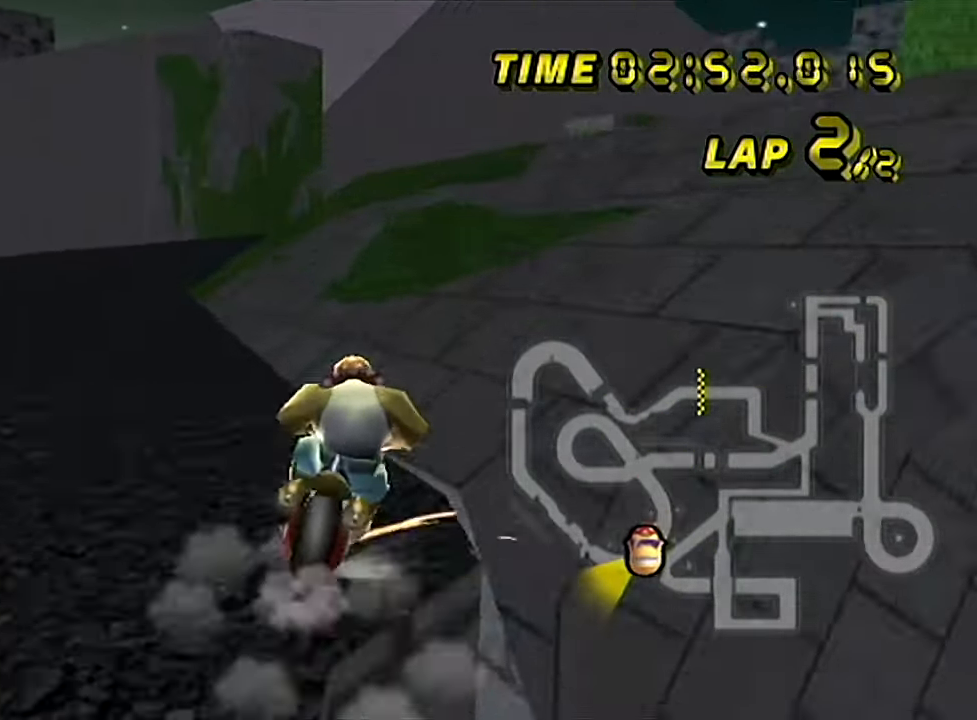
{"buttons": ["A", "B"], "left_stick": "up-right", "events": [[167, "left_stick", "up-right"]]}
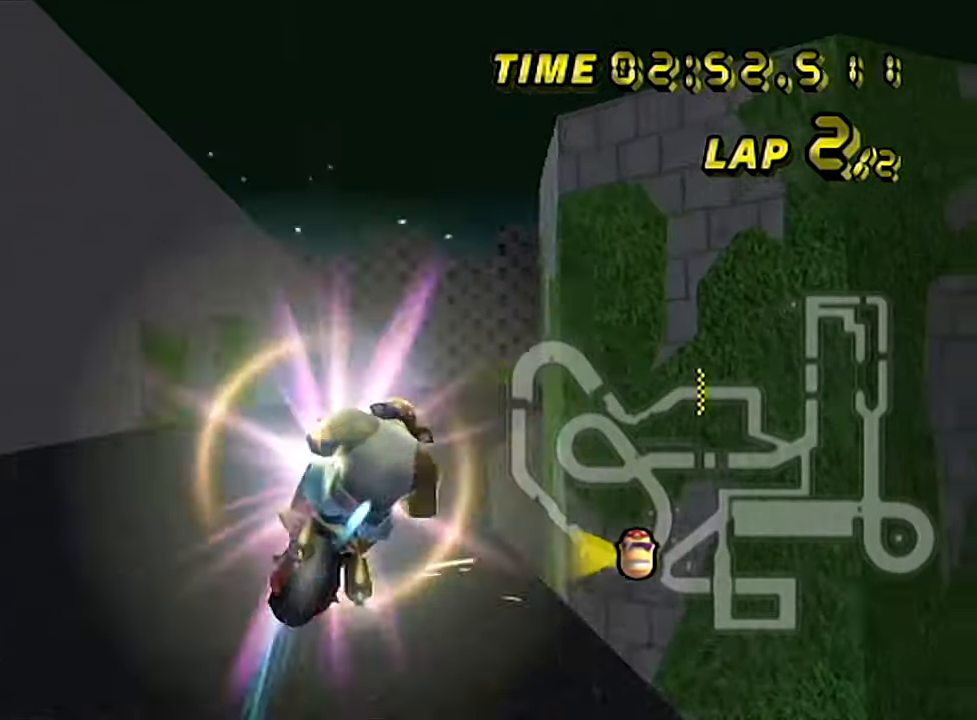
{"buttons": ["A", "B"], "left_stick": "up", "events": [[33, "left_stick", "up"]]}
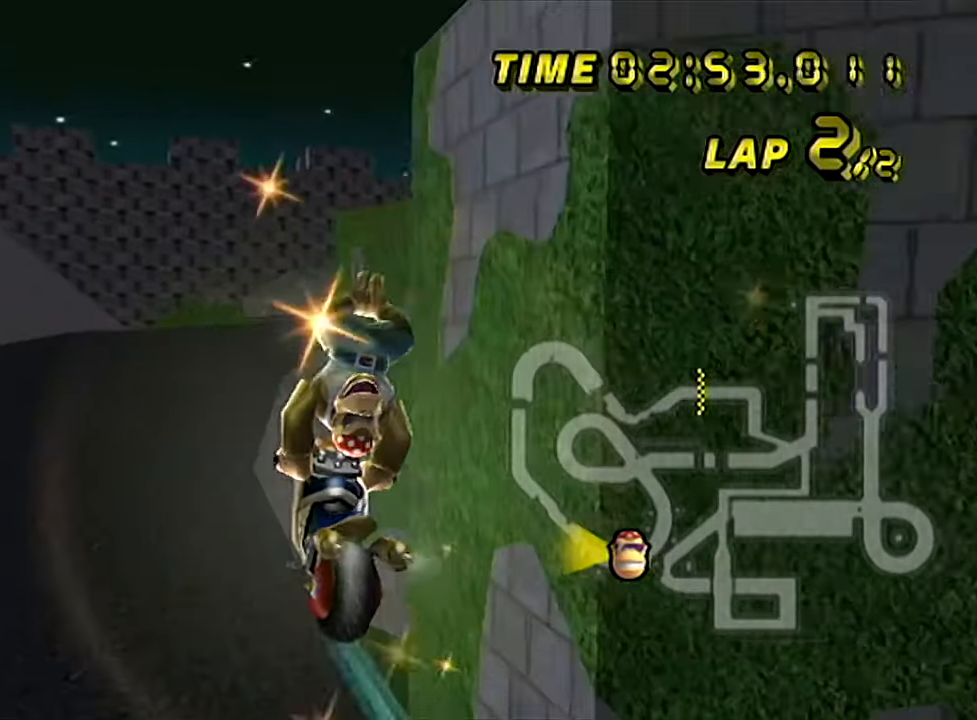
{"buttons": ["A", "B"], "left_stick": "right", "events": [[468, "left_stick", "right"]]}
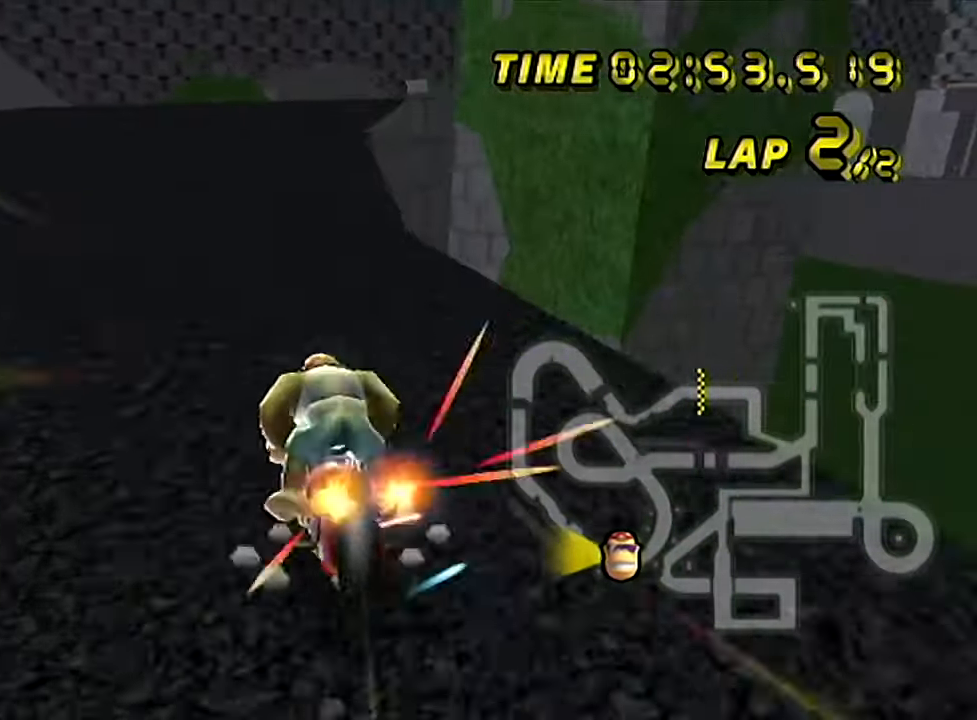
{"buttons": ["A", "B"], "left_stick": "left", "events": [[83, "left_stick", "left"]]}
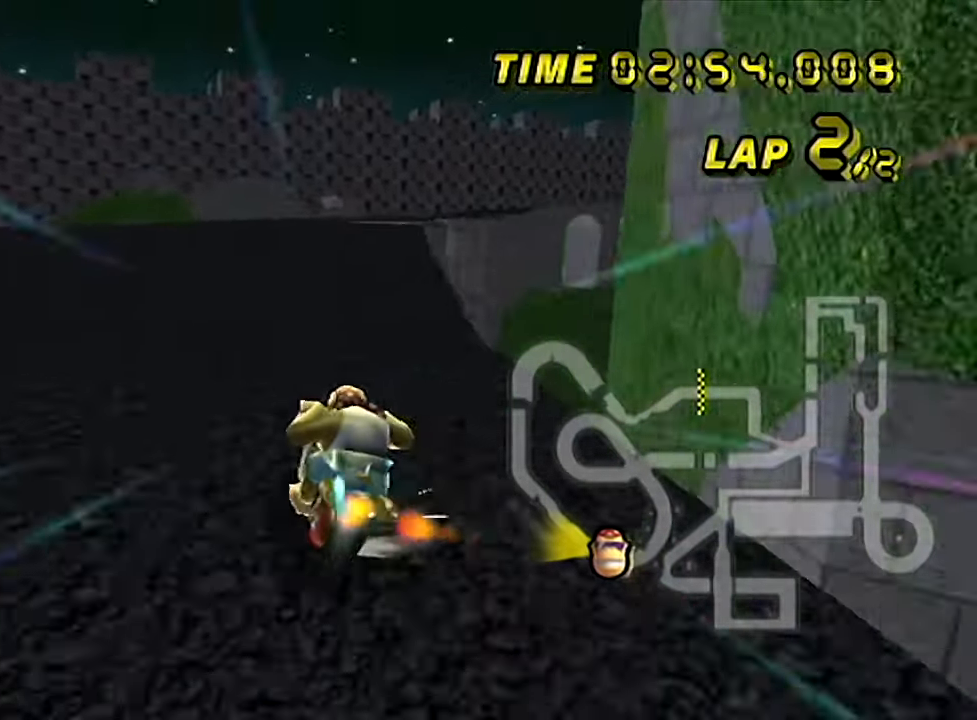
{"buttons": ["A", "B"], "left_stick": "right", "events": [[34, "left_stick", "right"], [101, "left_stick", "left"], [484, "left_stick", "right"]]}
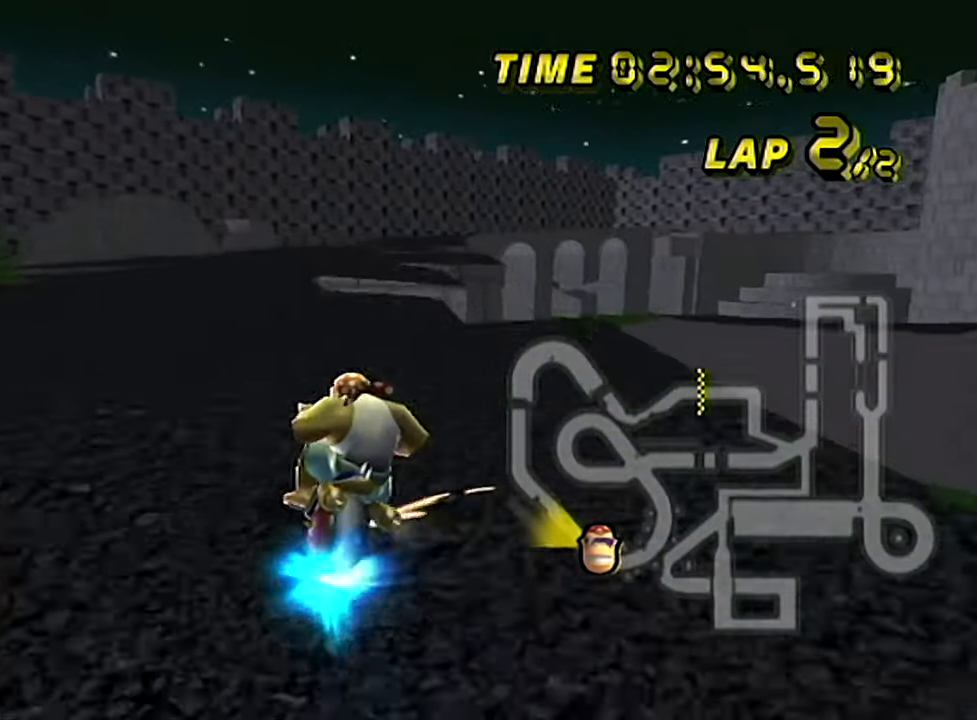
{"buttons": ["A"], "left_stick": "right", "events": [[67, "B", "up"]]}
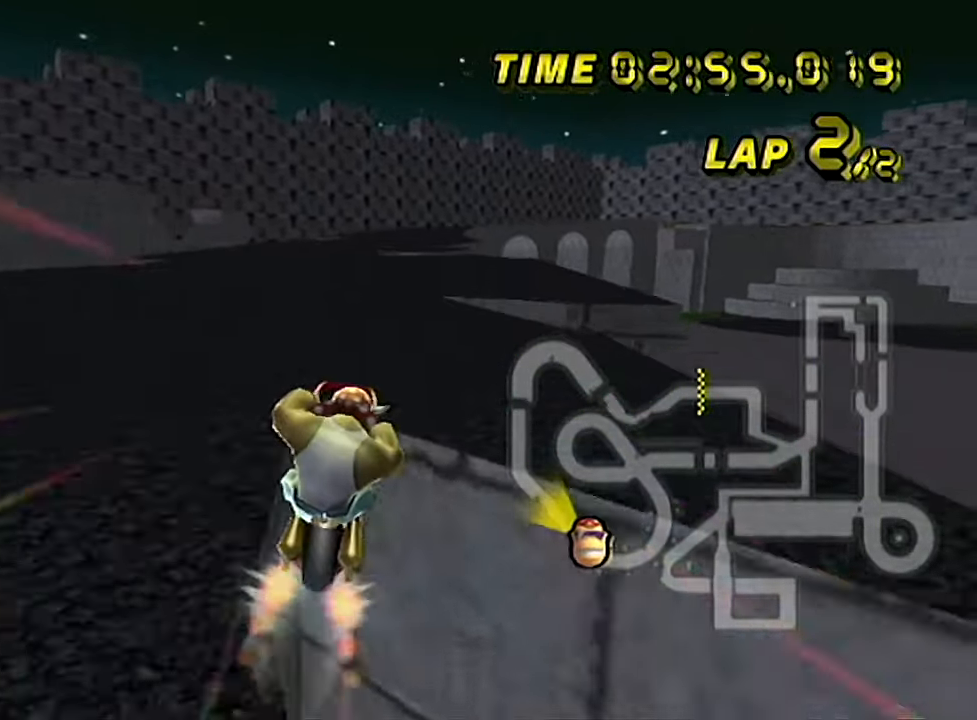
{"buttons": ["A"], "left_stick": "center", "events": [[217, "left_stick", "center"]]}
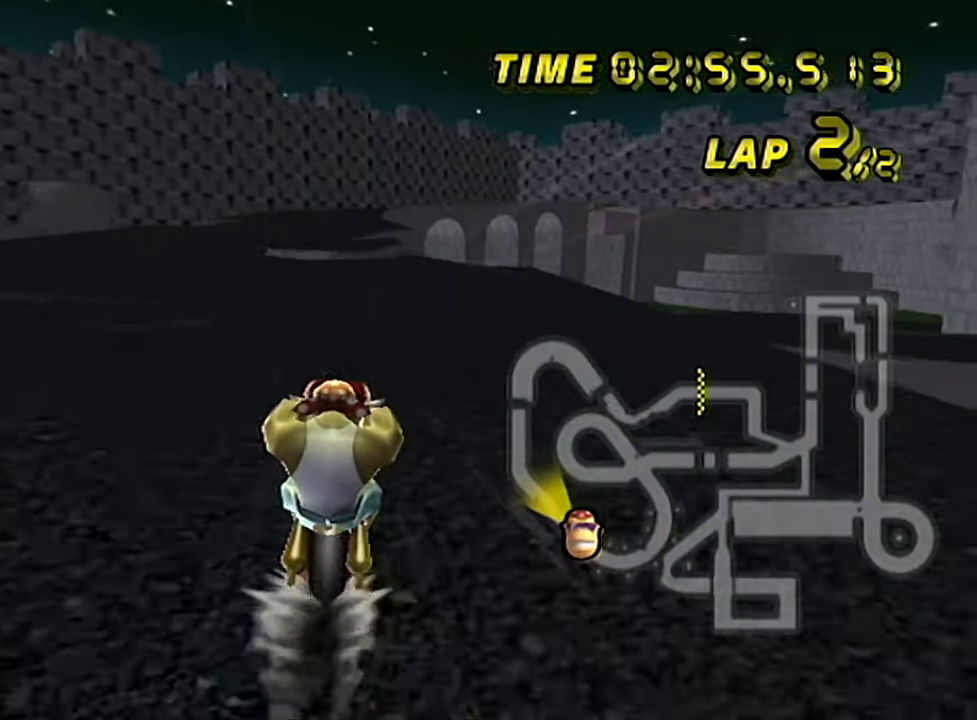
{"buttons": ["A"], "left_stick": "center", "events": []}
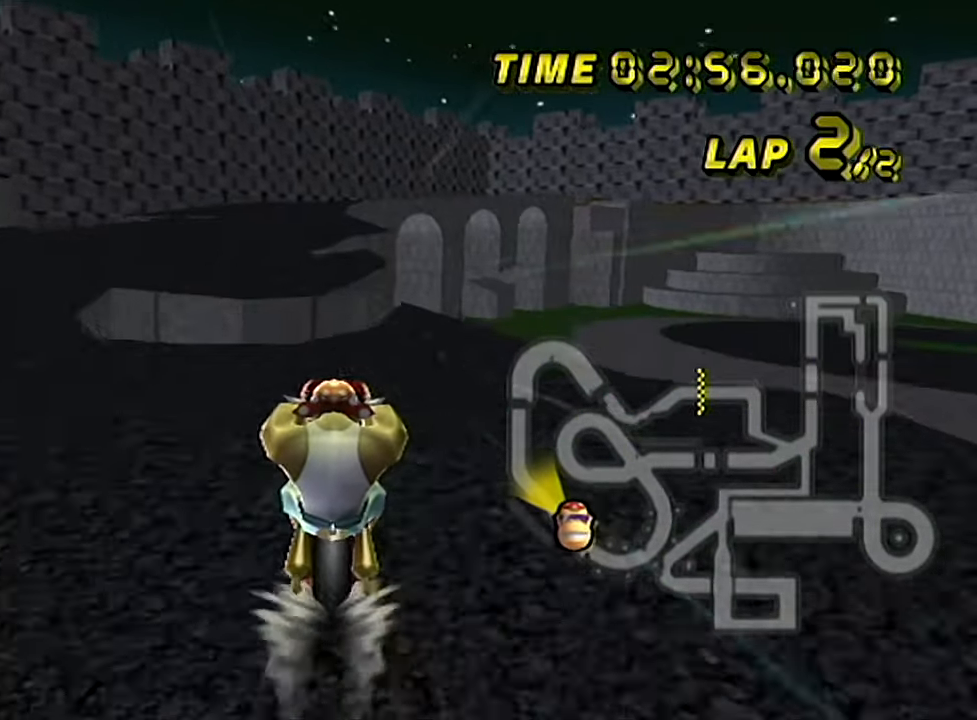
{"buttons": ["A"], "left_stick": "center", "events": [[368, "left_stick", "left"], [484, "left_stick", "center"]]}
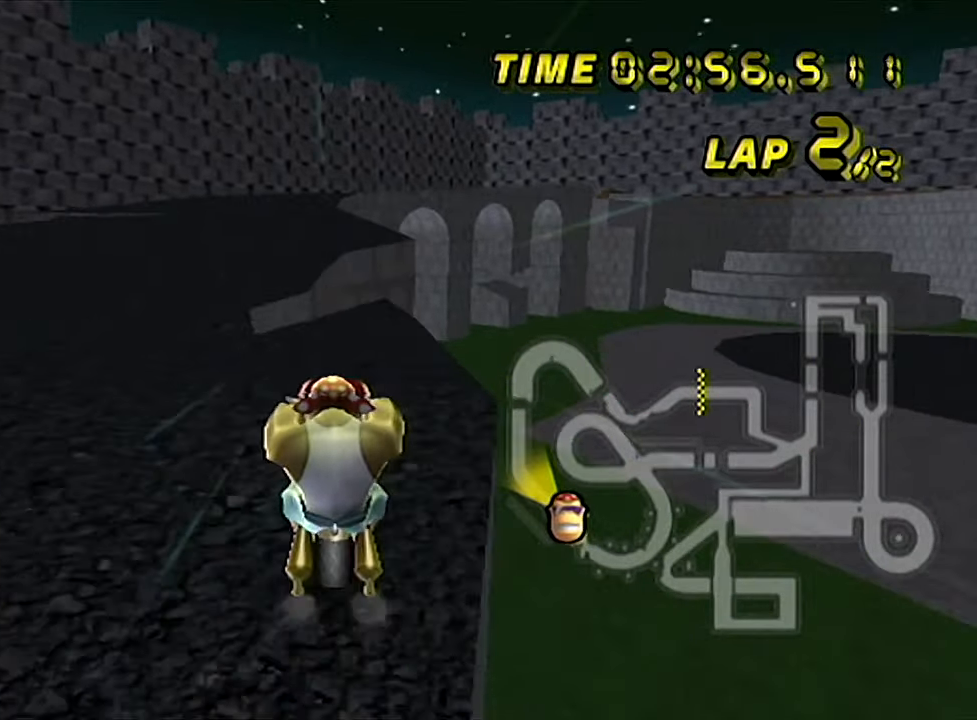
{"buttons": ["A"], "left_stick": "center", "events": [[334, "left_stick", "left"], [400, "left_stick", "center"]]}
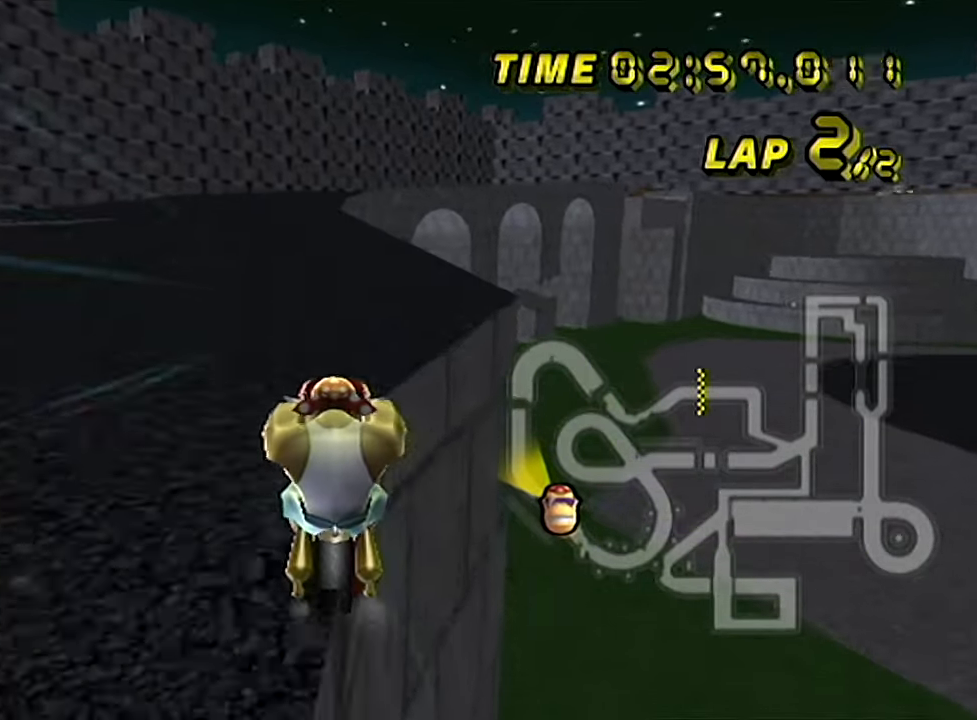
{"buttons": ["A"], "left_stick": "center", "events": []}
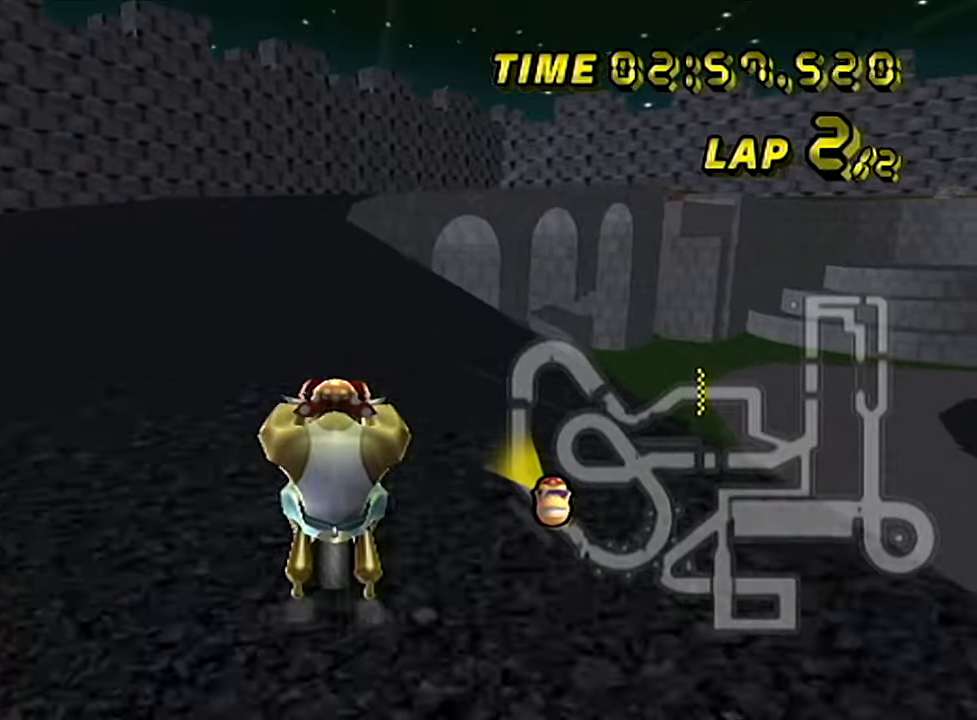
{"buttons": ["A"], "left_stick": "center", "events": []}
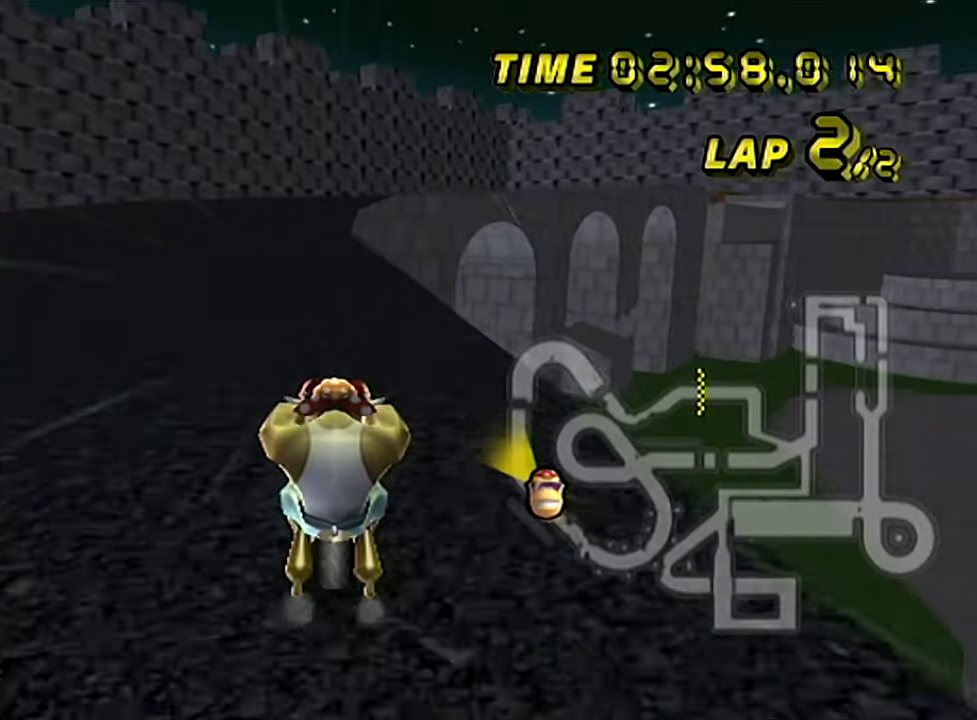
{"buttons": ["A"], "left_stick": "center", "events": []}